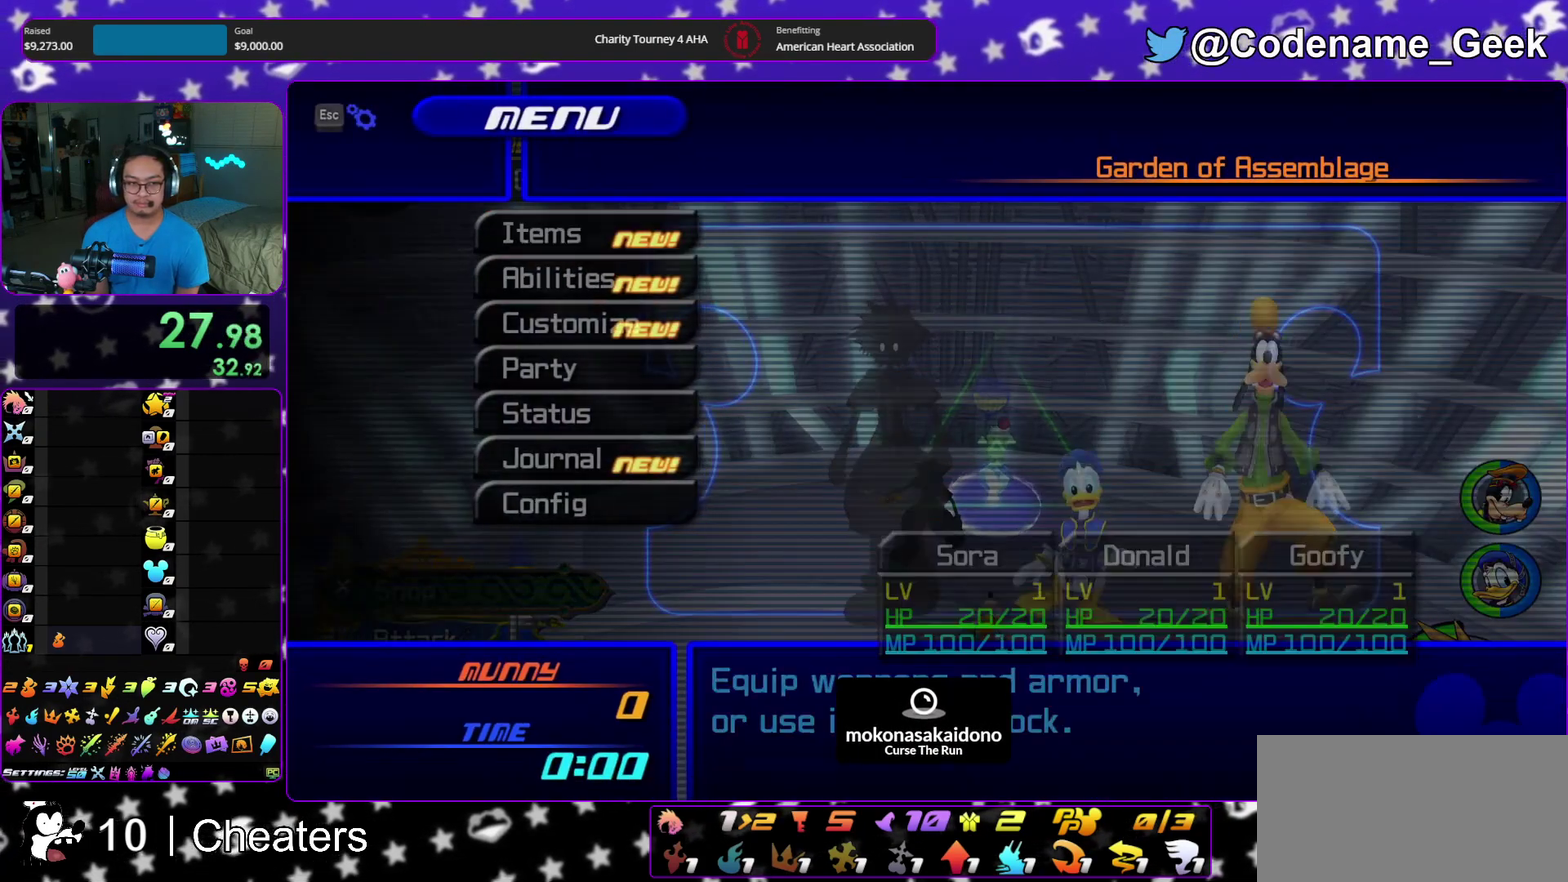
Gameplay with a controller (Nintendo layout); each line is a JSON object with the inputs held at the frame after it (dt_ms = milliseconds from this image to that frame). "events" lists button and stick changes between this image and that frame as [ms after this image, input, new state], when the widget could be followed in between. This overlay highlights the sticks when they move; stick clicks (L3 R3) are not distinguishable. Not read: HOME L3 R3 START.
{"dt_ms": 500, "buttons": ["R2"], "left_stick": "center", "right_stick": "center", "events": [[83, "A", "up"], [233, "A", "down"], [350, "A", "up"], [483, "R2", "down"]]}
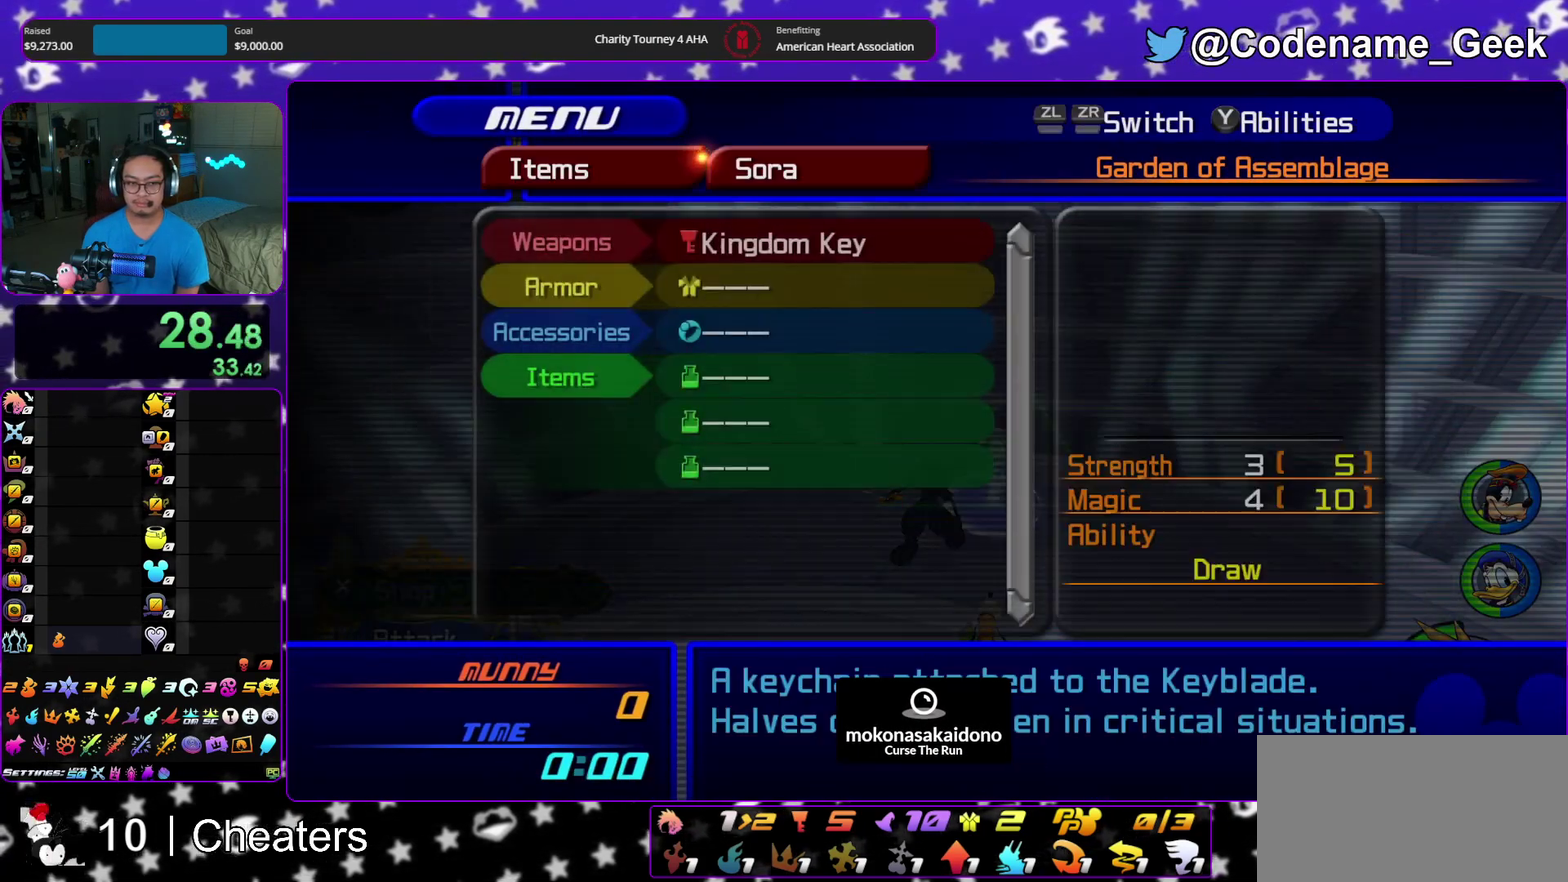
{"dt_ms": 300, "buttons": [], "left_stick": "center", "right_stick": "center", "events": [[83, "R2", "up"], [200, "DPAD_DOWN", "down"], [250, "DPAD_DOWN", "up"]]}
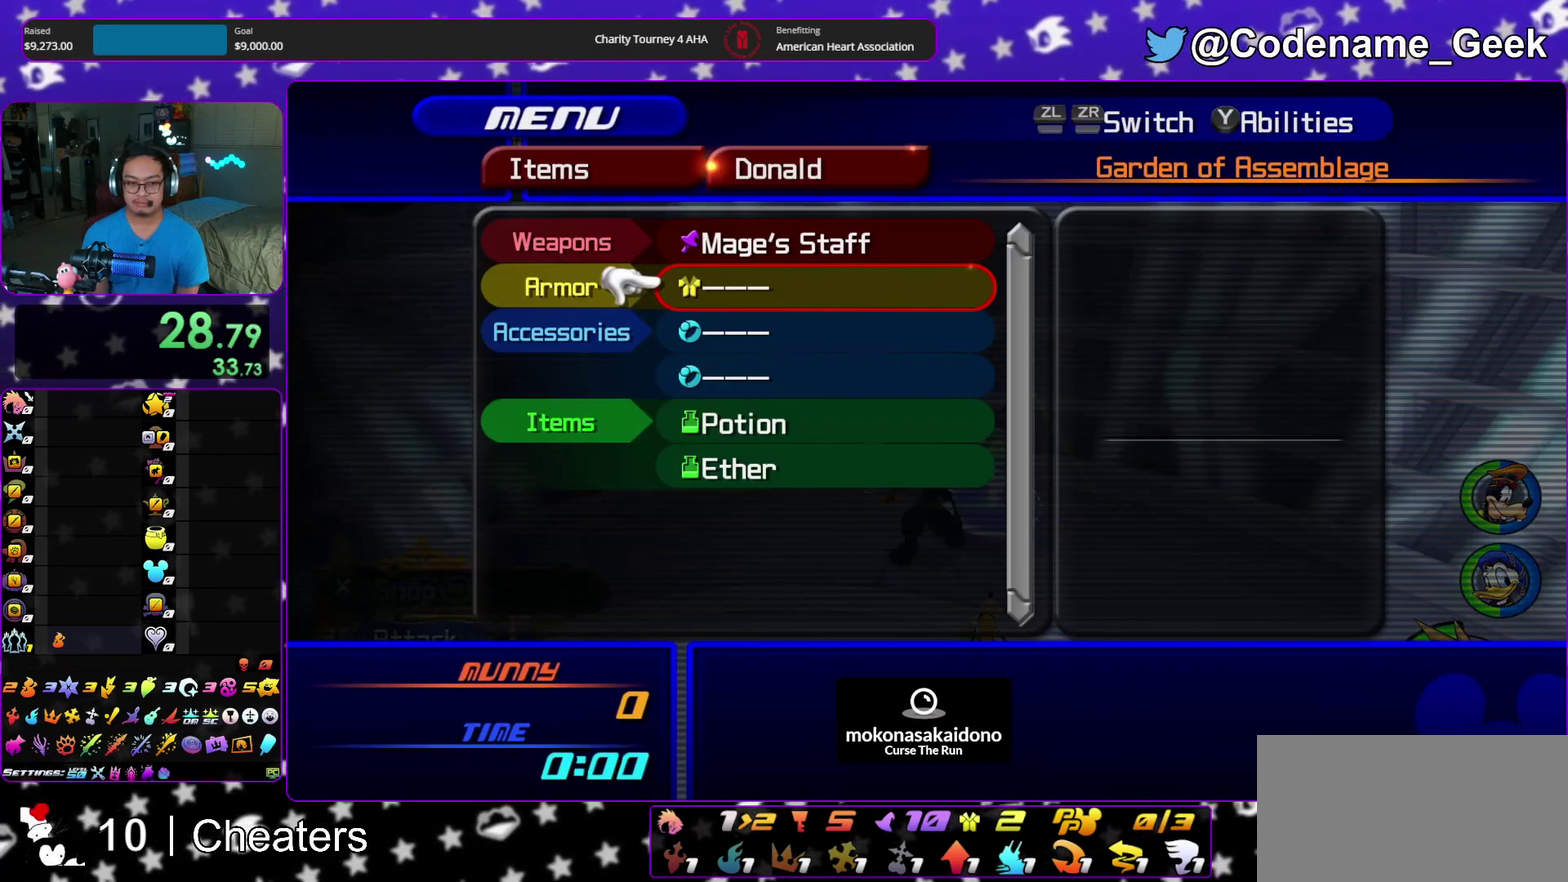
{"dt_ms": 700, "buttons": ["A", "DPAD_UP"], "left_stick": "center", "right_stick": "center", "events": [[50, "DPAD_DOWN", "down"], [100, "DPAD_DOWN", "up"], [333, "DPAD_DOWN", "down"], [333, "DPAD_RIGHT", "down"], [400, "A", "down"], [467, "DPAD_RIGHT", "up"], [483, "DPAD_DOWN", "up"], [583, "A", "up"], [650, "DPAD_UP", "down"], [683, "A", "down"]]}
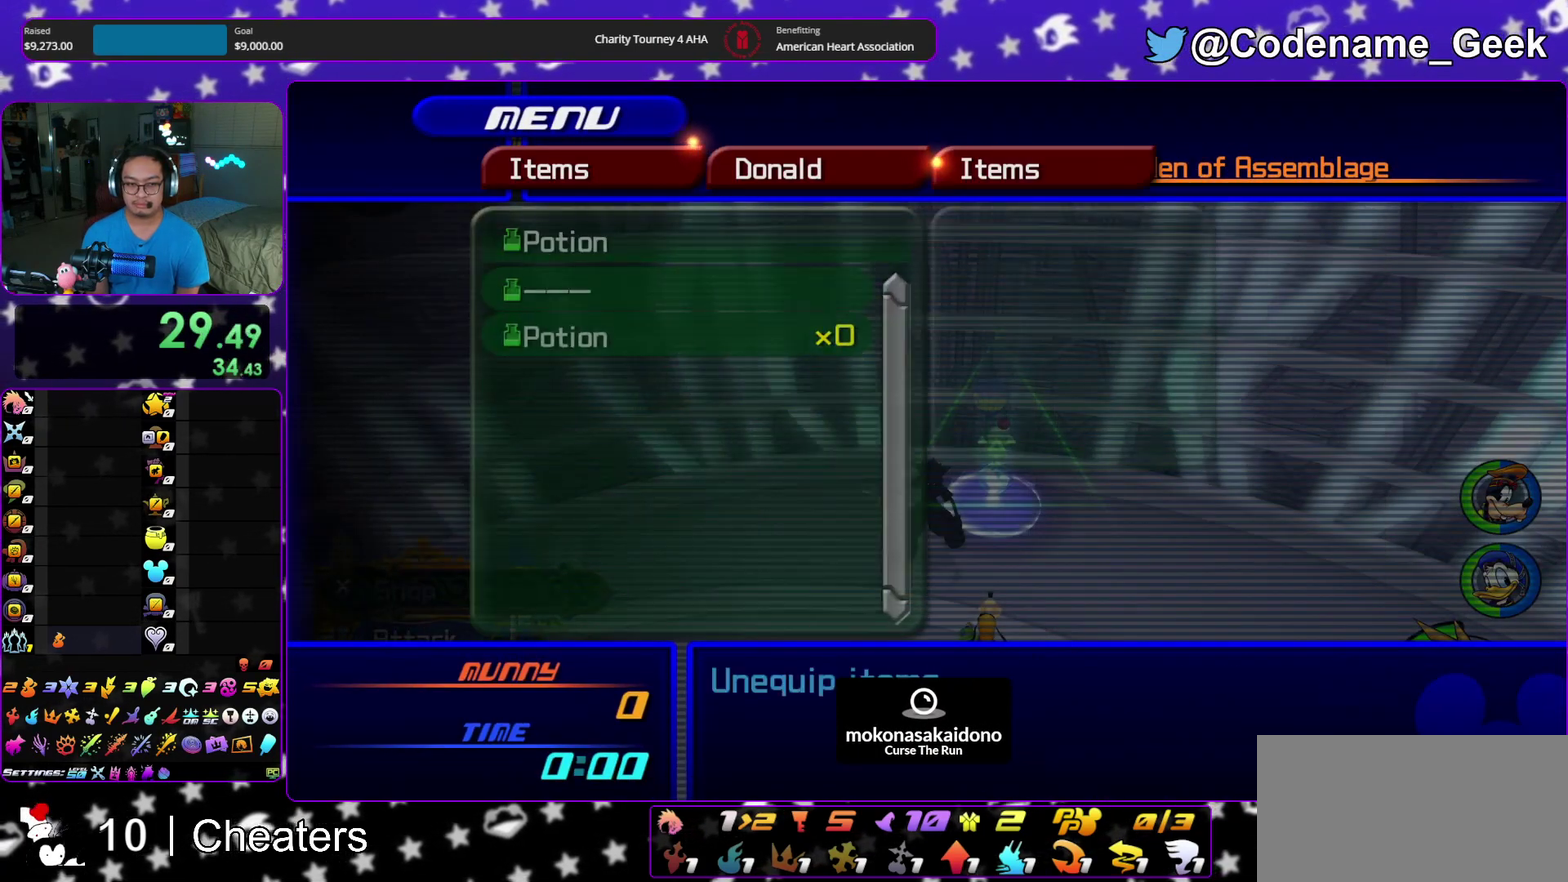
{"dt_ms": 400, "buttons": ["A"], "left_stick": "center", "right_stick": "center", "events": [[117, "DPAD_UP", "up"], [150, "A", "up"], [250, "DPAD_DOWN", "down"], [283, "DPAD_RIGHT", "down"], [317, "A", "down"], [400, "DPAD_DOWN", "up"], [400, "DPAD_RIGHT", "up"]]}
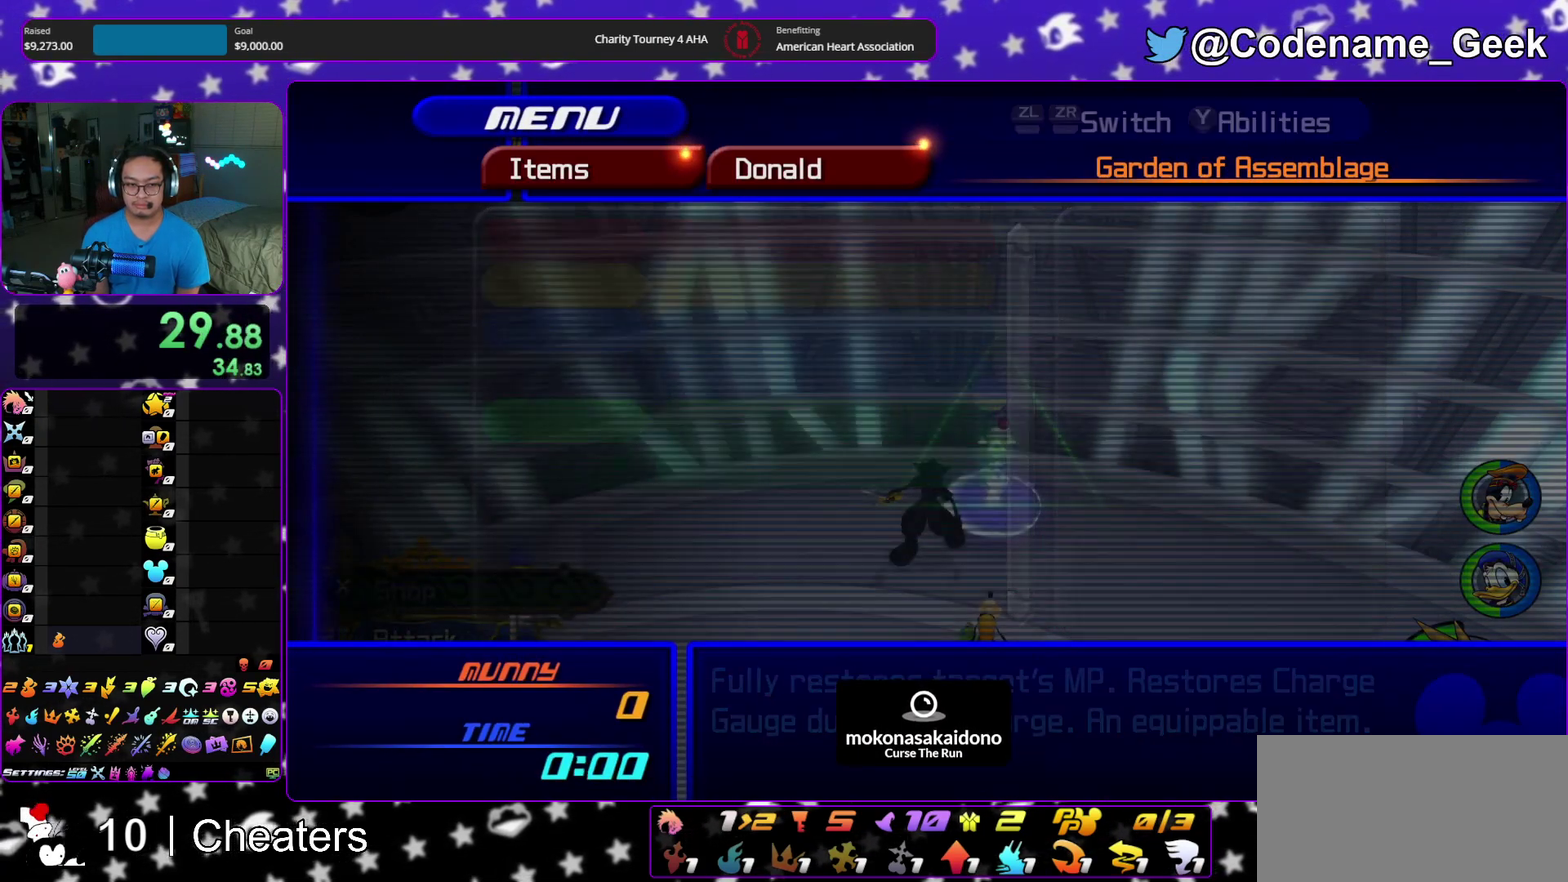
{"dt_ms": 600, "buttons": [], "left_stick": "center", "right_stick": "center"}
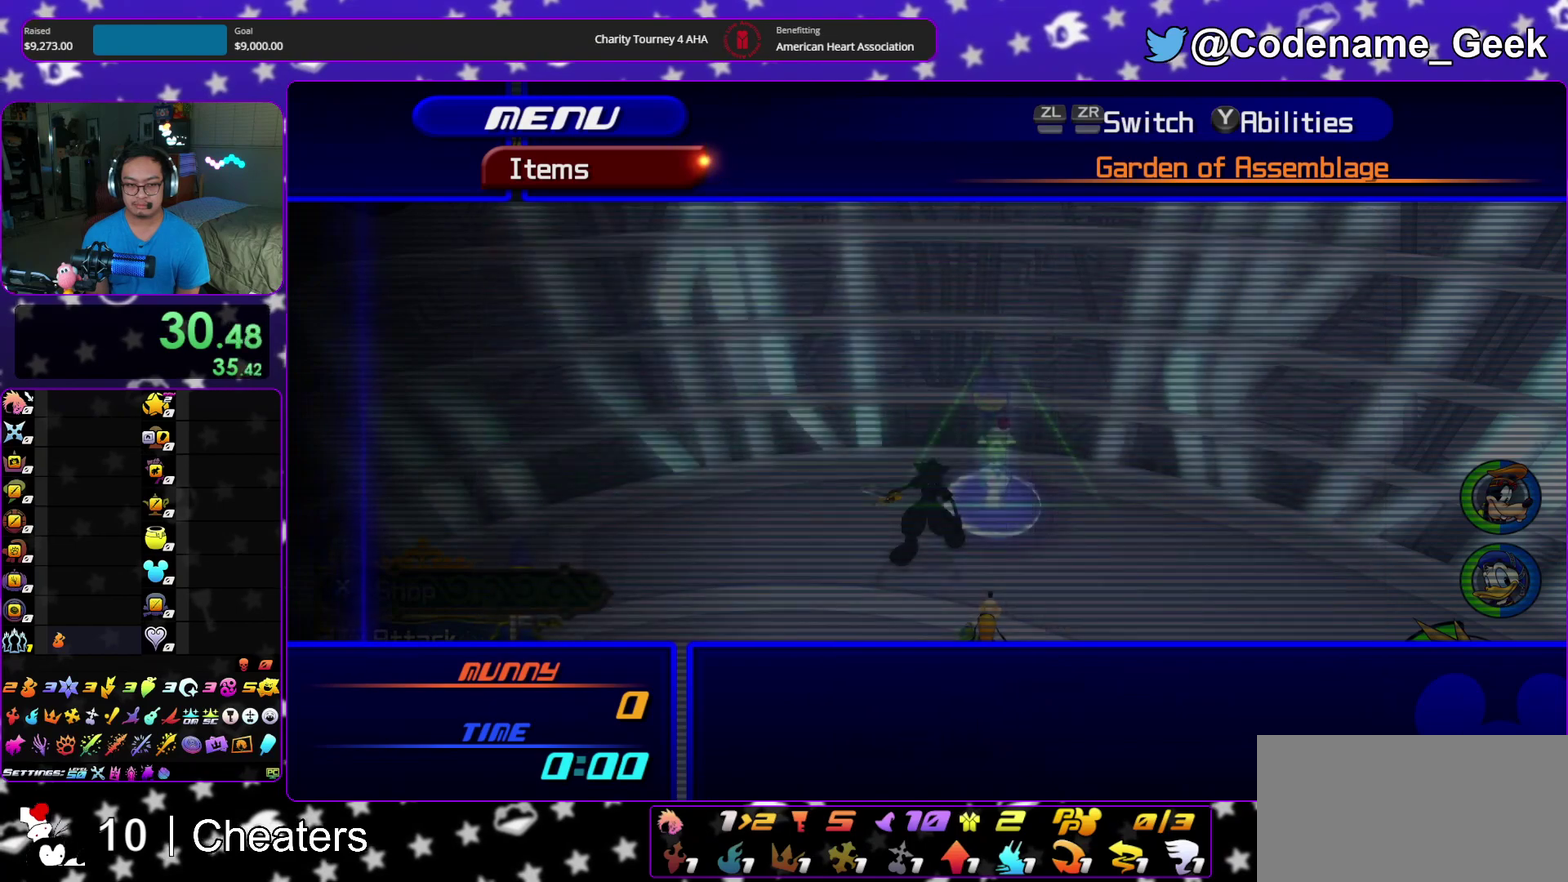
{"dt_ms": 700, "buttons": ["A", "DPAD_DOWN", "DPAD_RIGHT"], "left_stick": "center", "right_stick": "center"}
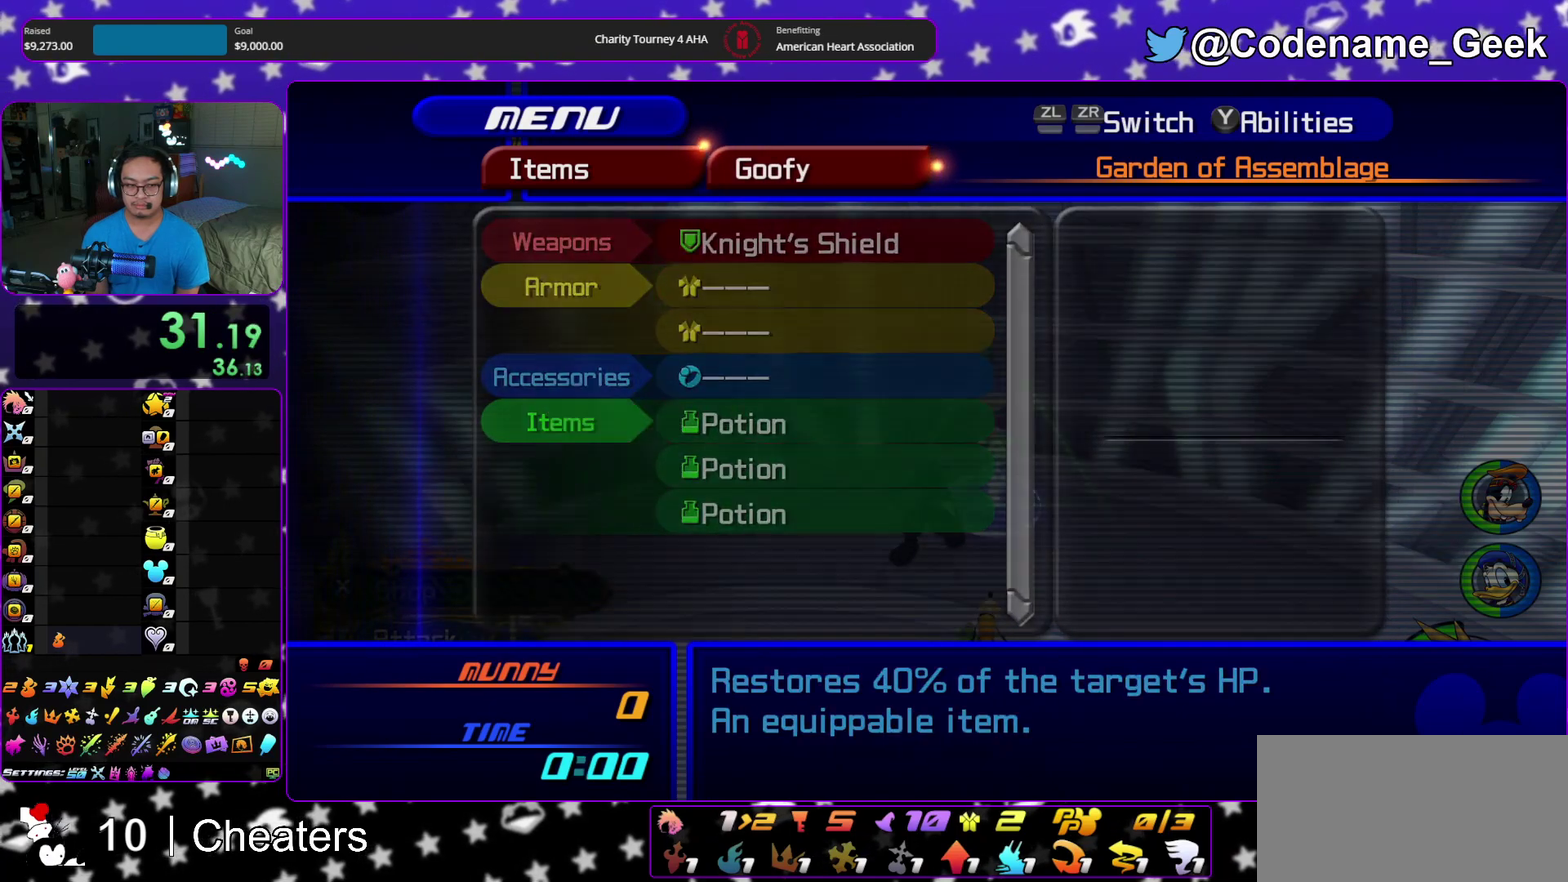
{"dt_ms": 300, "buttons": ["A", "DPAD_UP"], "left_stick": "center", "right_stick": "center"}
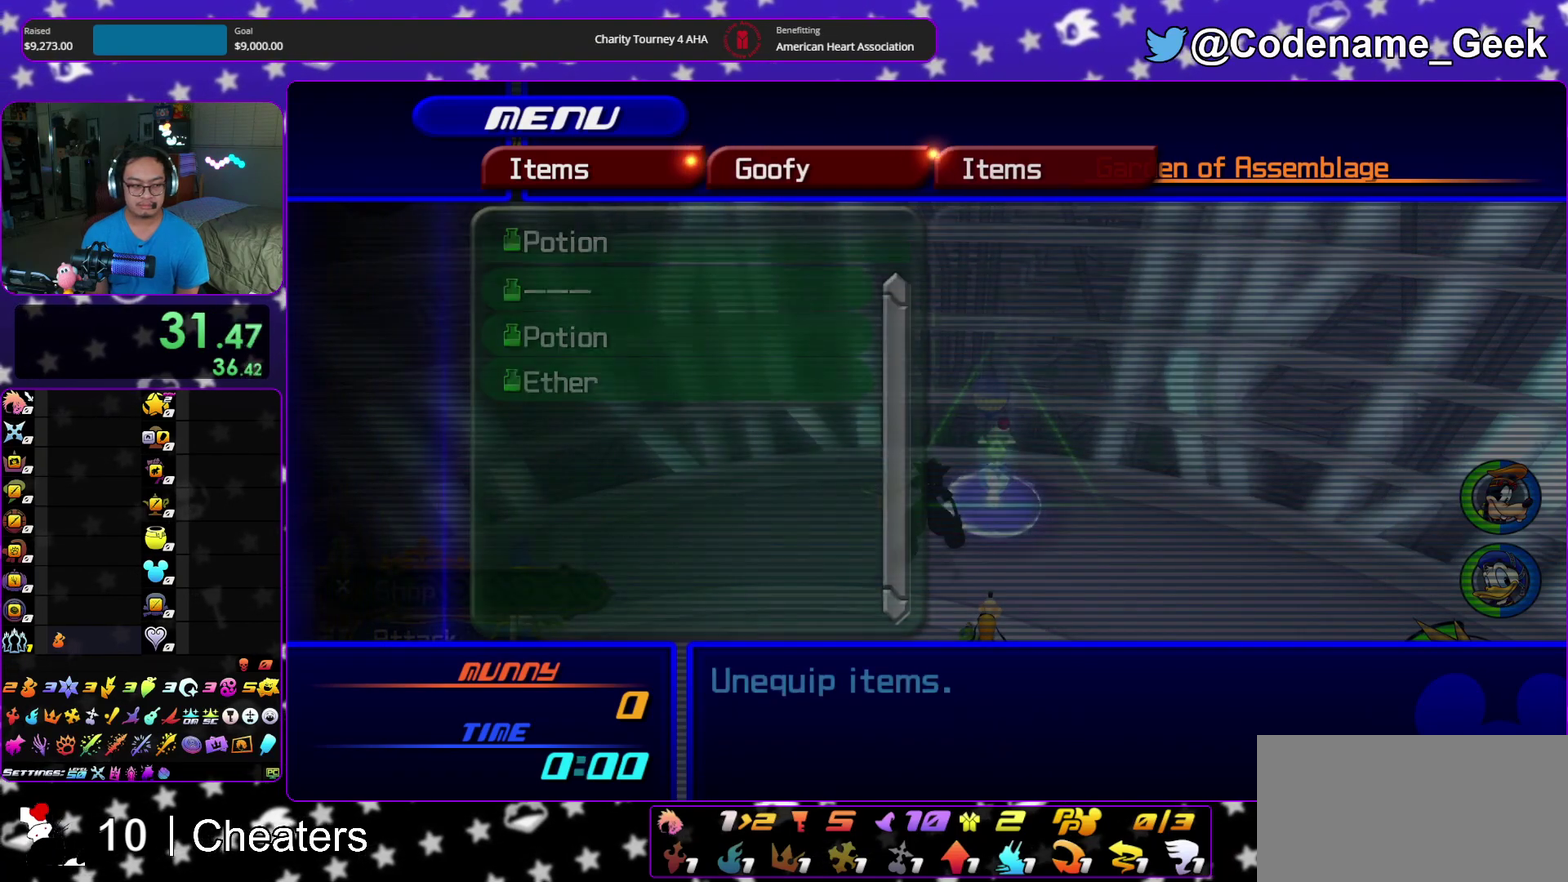
{"dt_ms": 600, "buttons": ["A", "DPAD_UP"], "left_stick": "center", "right_stick": "center"}
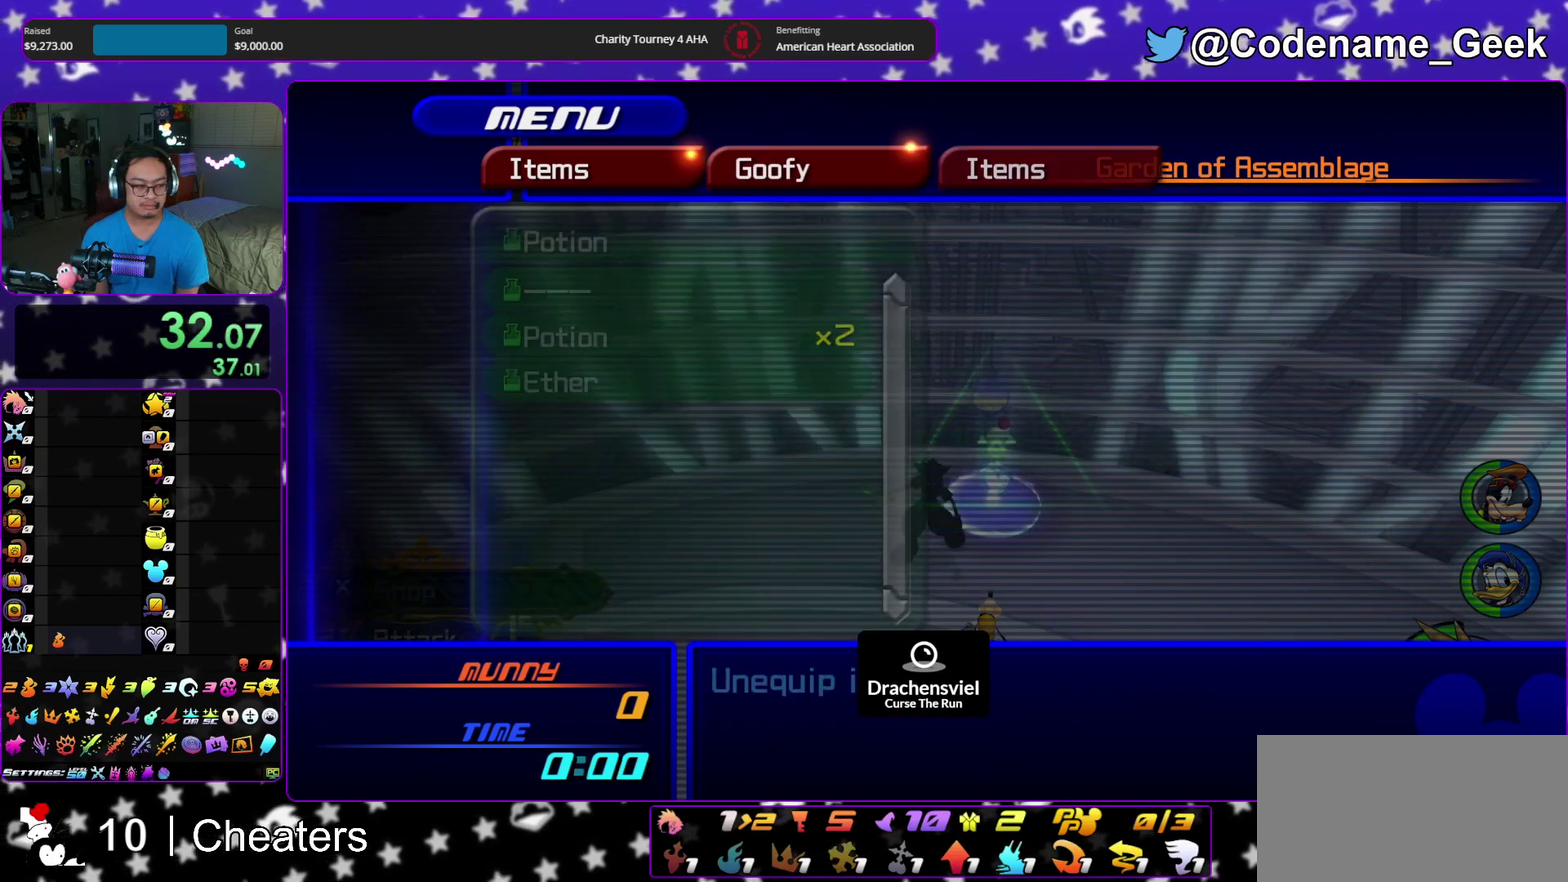
{"dt_ms": 400, "buttons": [], "left_stick": "center", "right_stick": "center"}
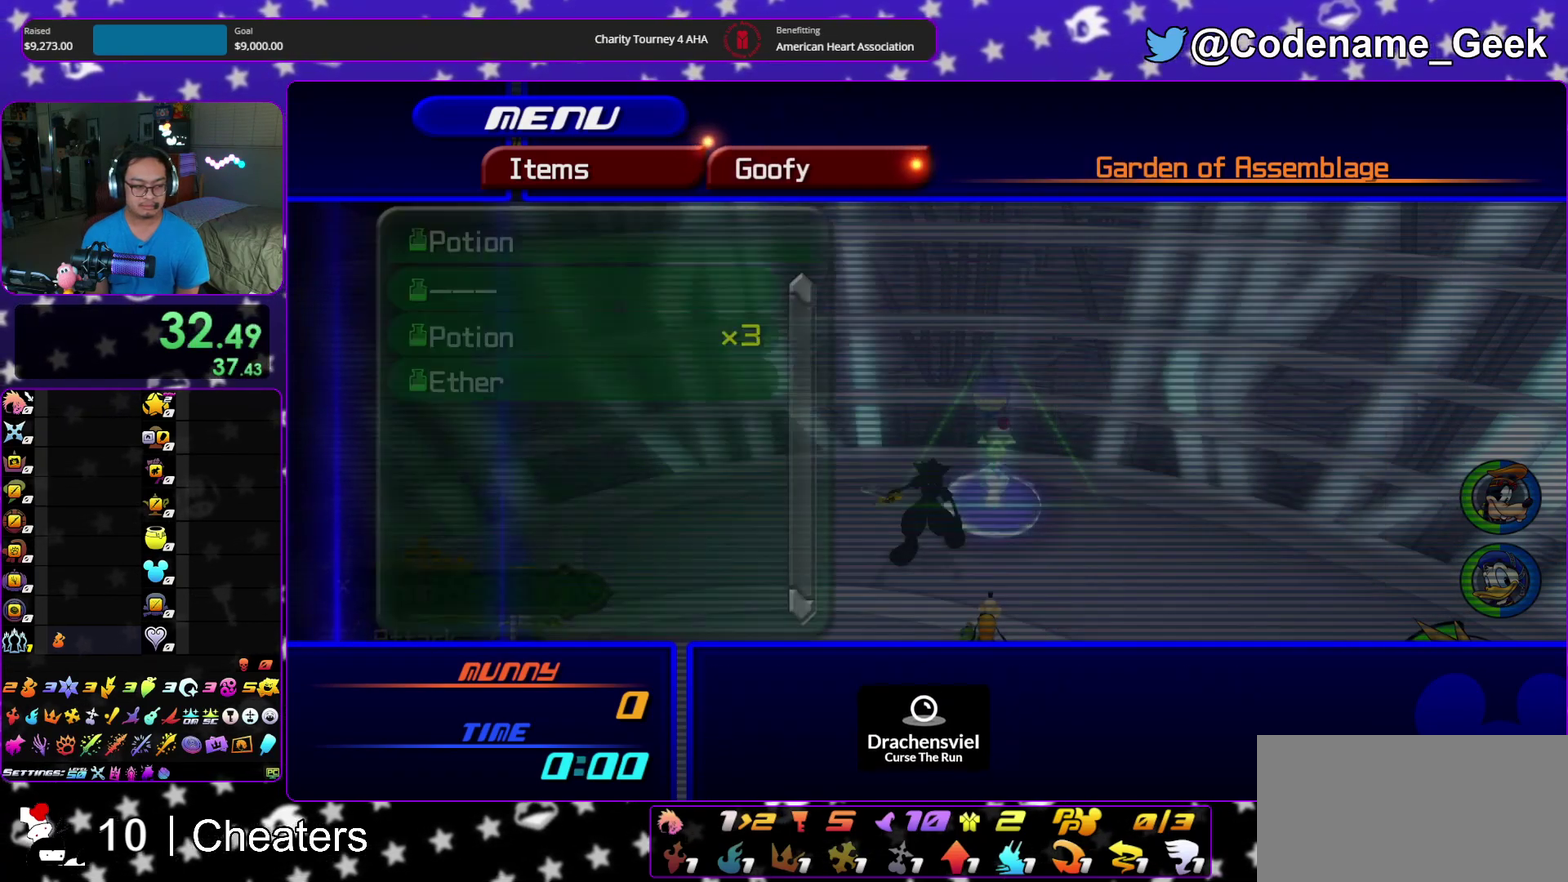
{"dt_ms": 500, "buttons": [], "left_stick": "center", "right_stick": "center"}
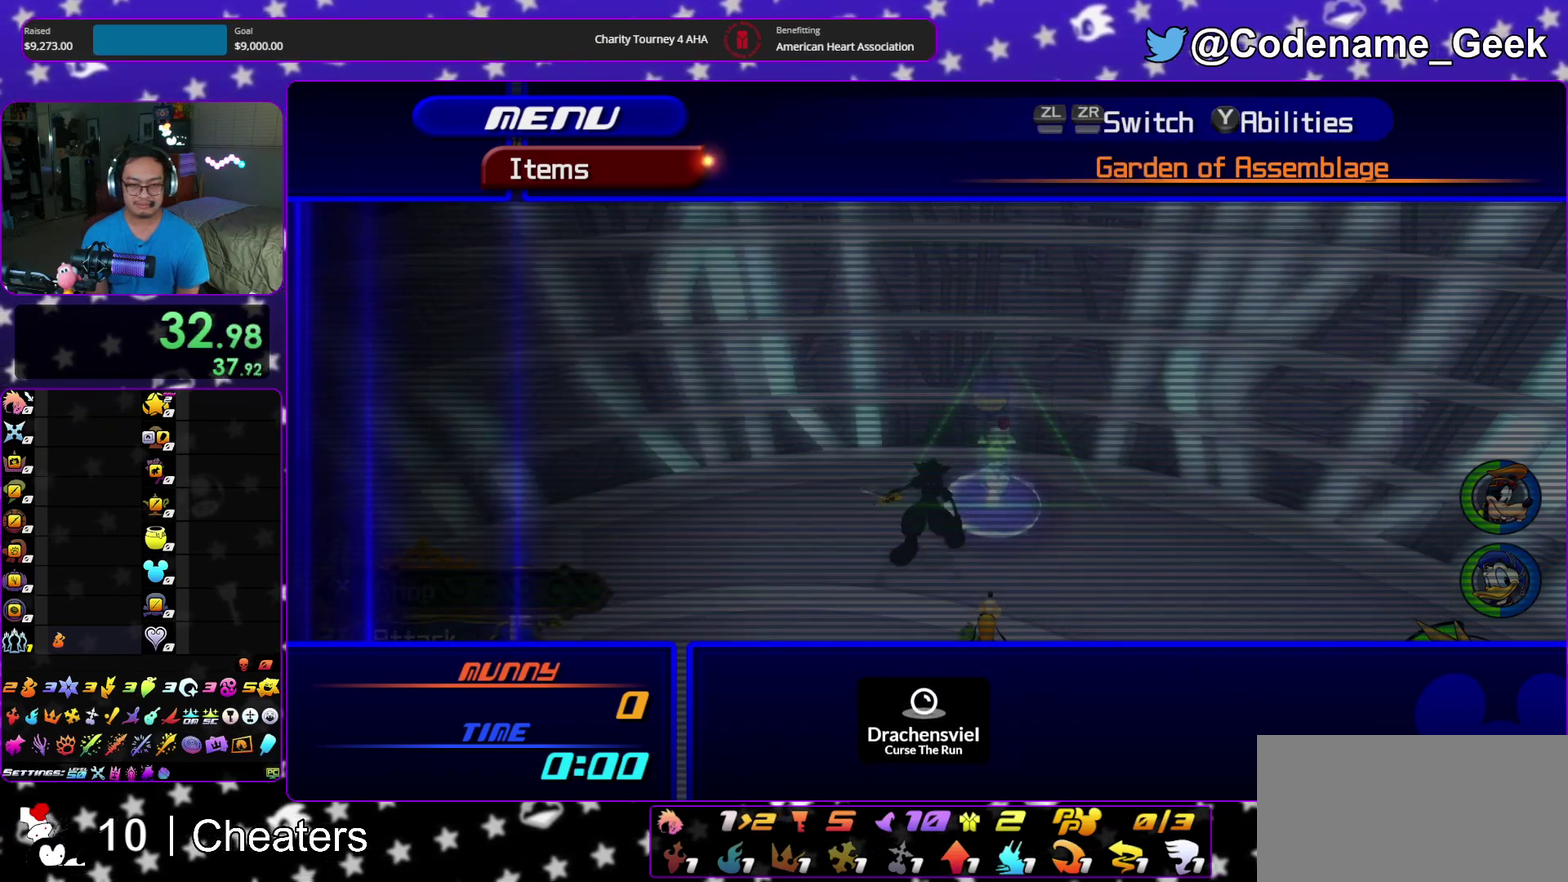
{"dt_ms": 500, "buttons": ["DPAD_DOWN", "DPAD_RIGHT"], "left_stick": "center", "right_stick": "center"}
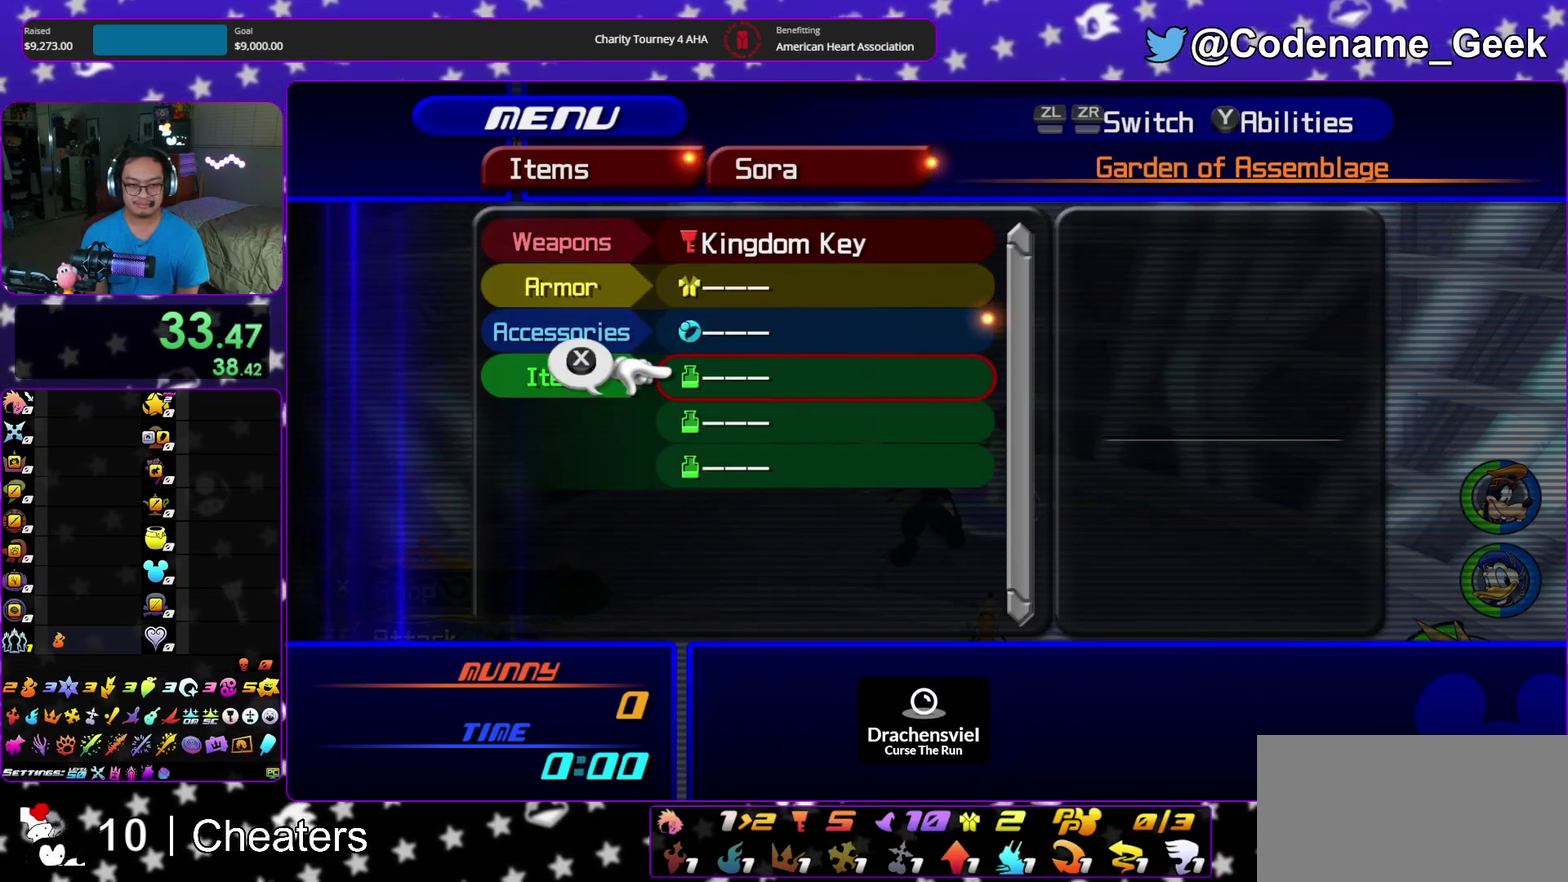
{"dt_ms": 600, "buttons": ["A", "DPAD_DOWN"], "left_stick": "center", "right_stick": "center"}
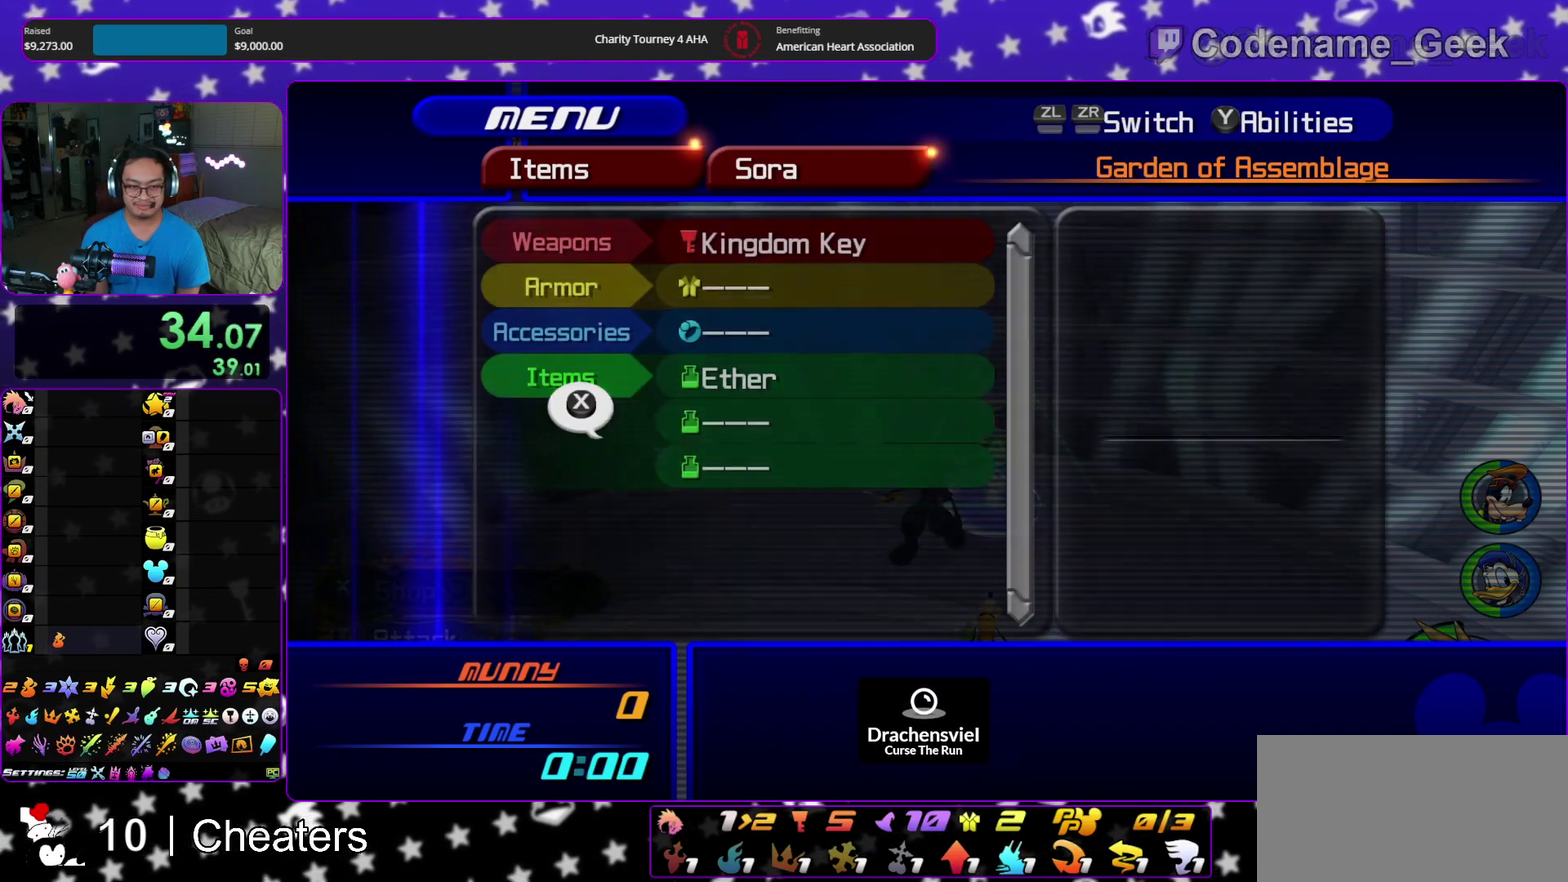
{"dt_ms": 400, "buttons": [], "left_stick": "center", "right_stick": "center"}
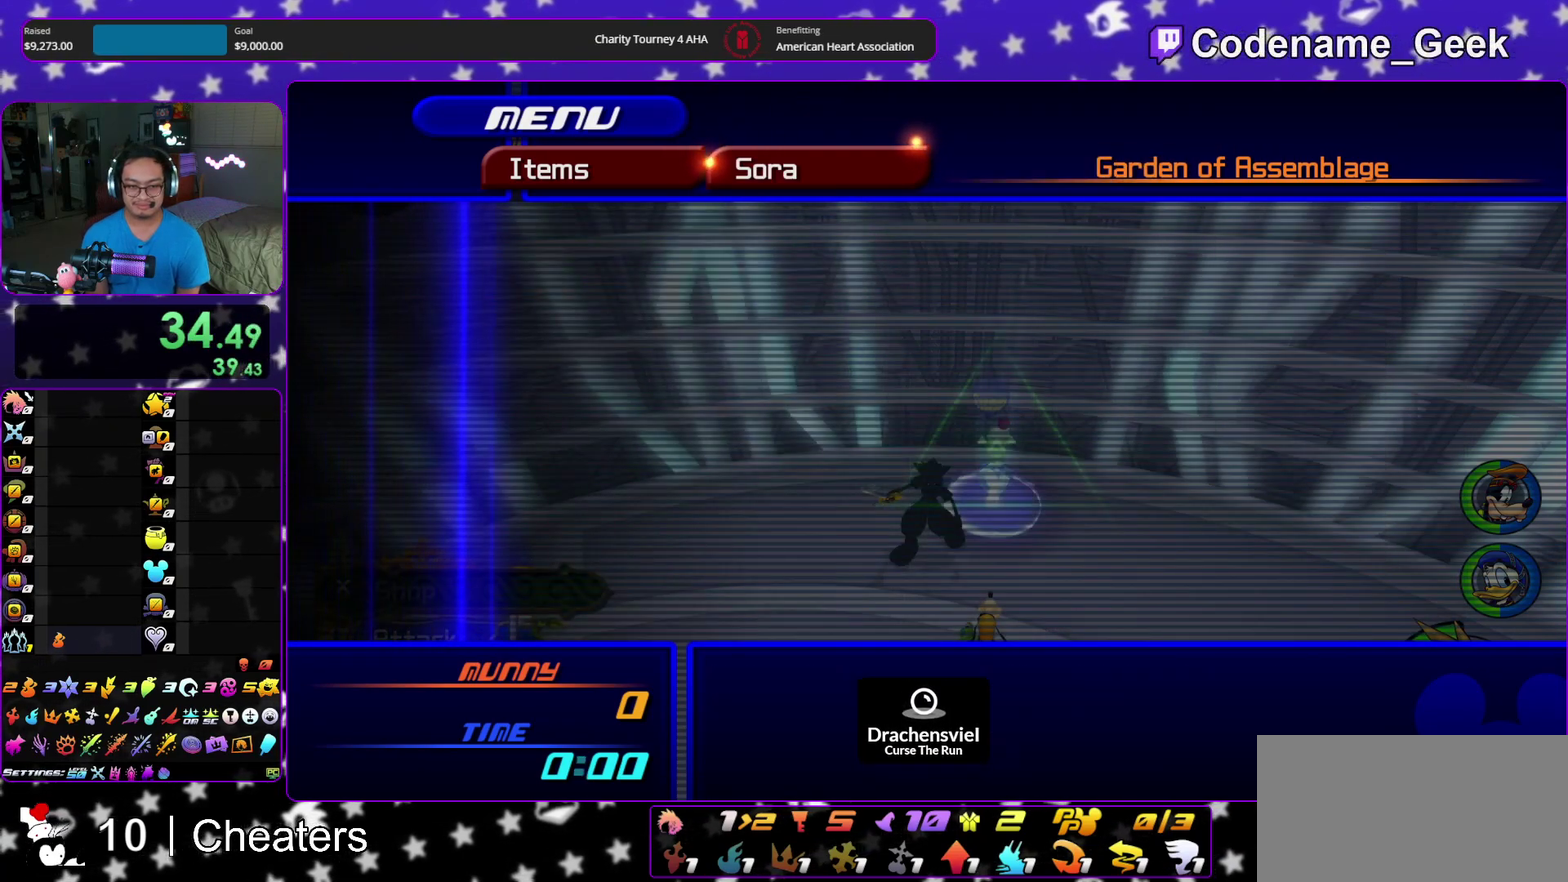
{"dt_ms": 500, "buttons": ["A", "DPAD_UP"], "left_stick": "center", "right_stick": "center"}
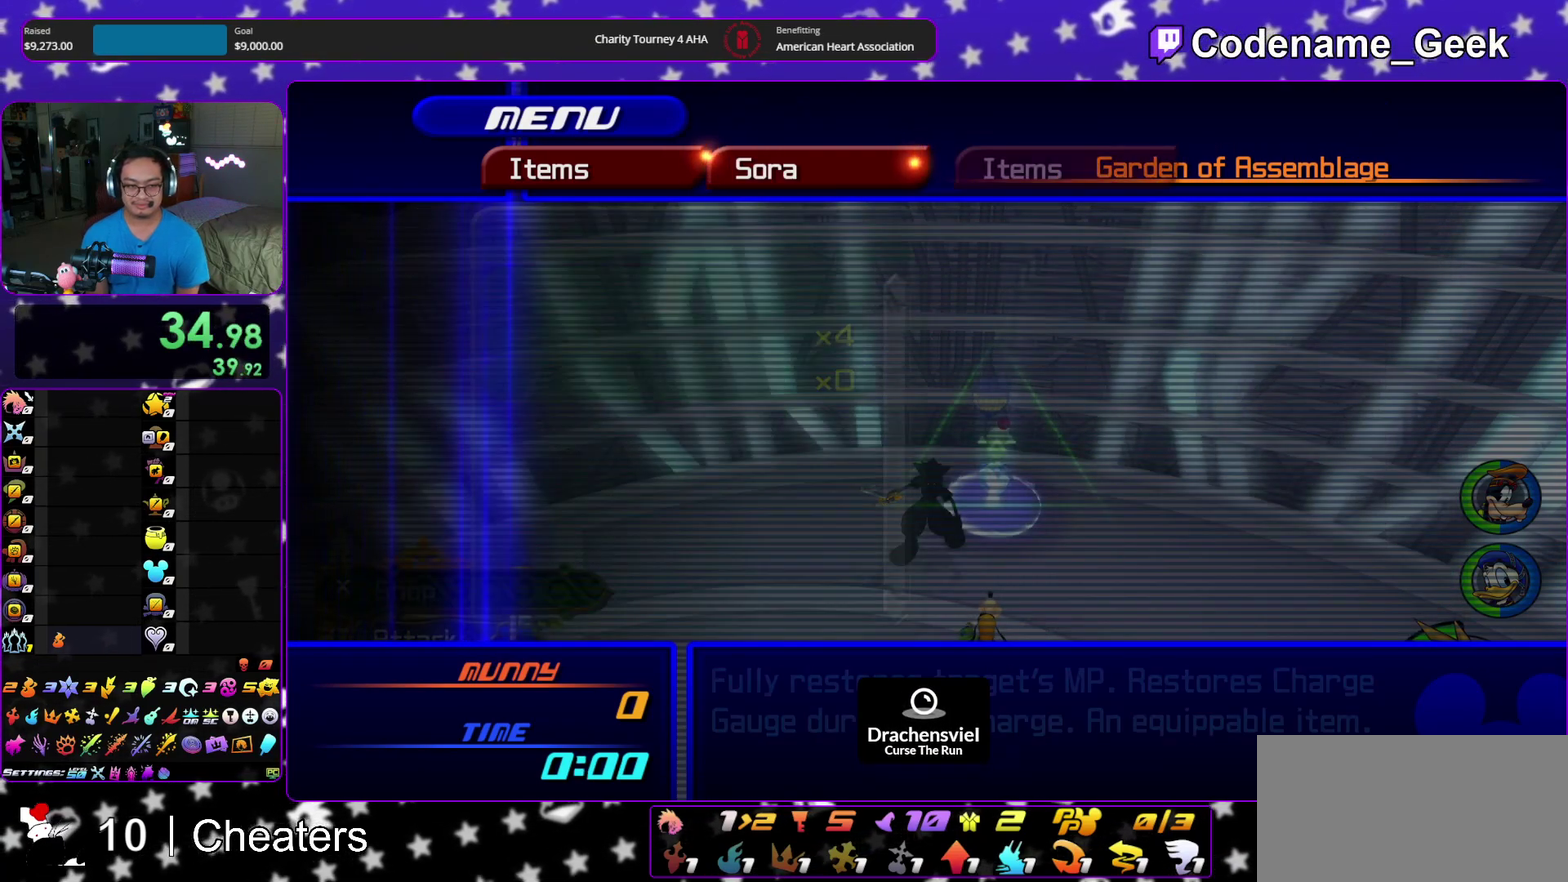
{"dt_ms": 500, "buttons": ["B"], "left_stick": "center", "right_stick": "center", "events": [[33, "DPAD_UP", "up"], [50, "A", "up"], [50, "left_stick", "down-right"], [150, "DPAD_DOWN", "down"], [167, "DPAD_RIGHT", "down"], [183, "left_stick", "center"], [200, "A", "down"], [267, "left_stick", "down-right"], [283, "DPAD_RIGHT", "up"], [300, "DPAD_DOWN", "up"], [333, "A", "up"], [433, "left_stick", "center"], [467, "B", "down"]]}
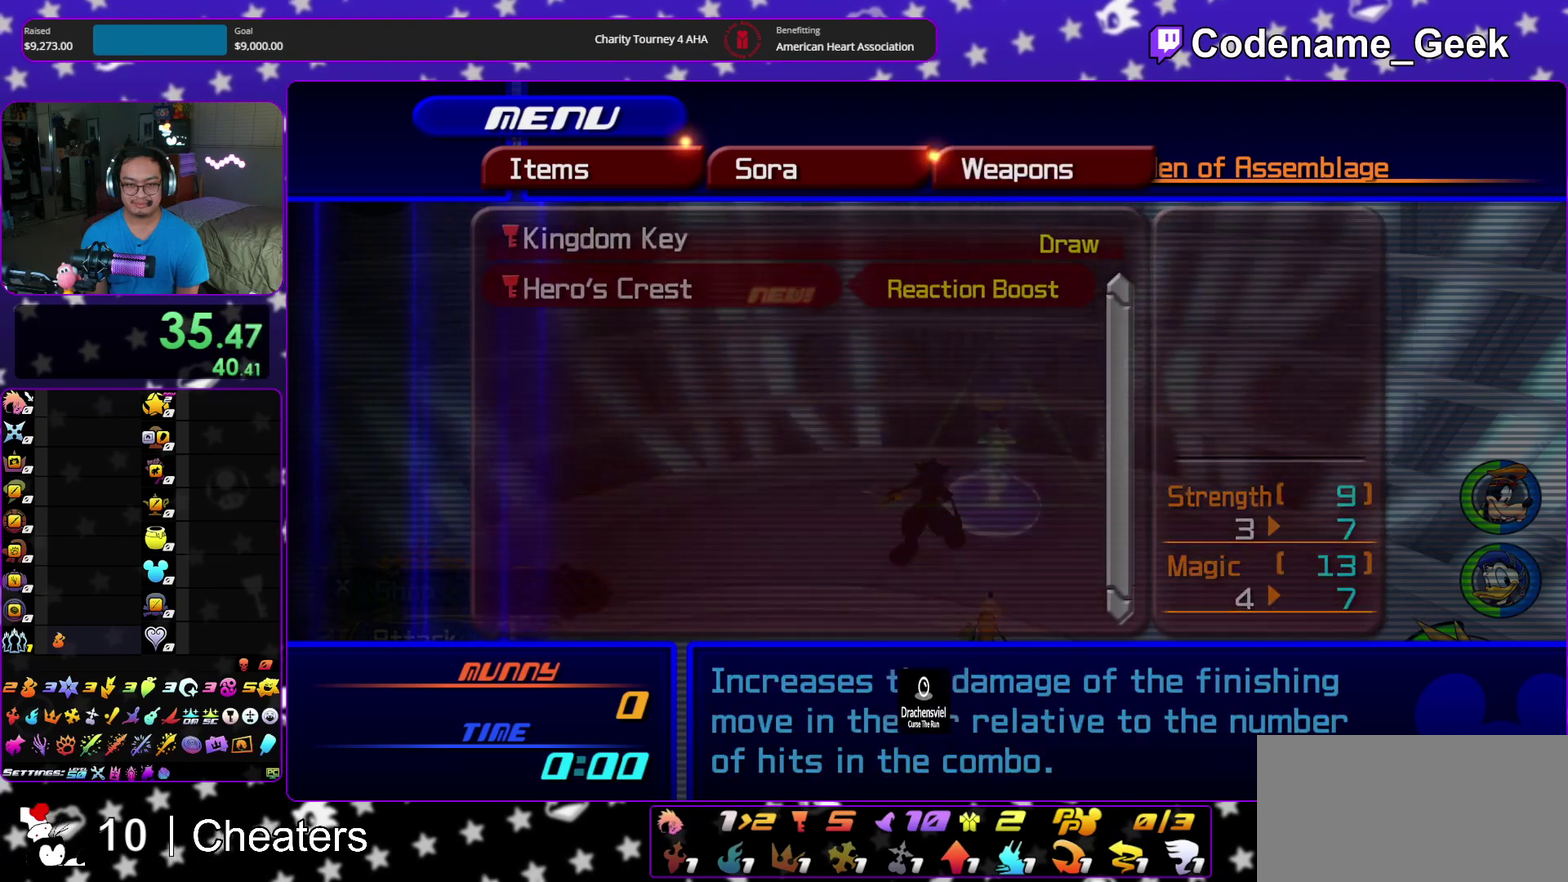
{"dt_ms": 600, "buttons": ["A"], "left_stick": "center", "right_stick": "center", "events": [[83, "B", "up"], [250, "DPAD_DOWN", "down"], [300, "DPAD_DOWN", "up"], [450, "DPAD_UP", "down"], [550, "A", "down"], [600, "DPAD_UP", "up"]]}